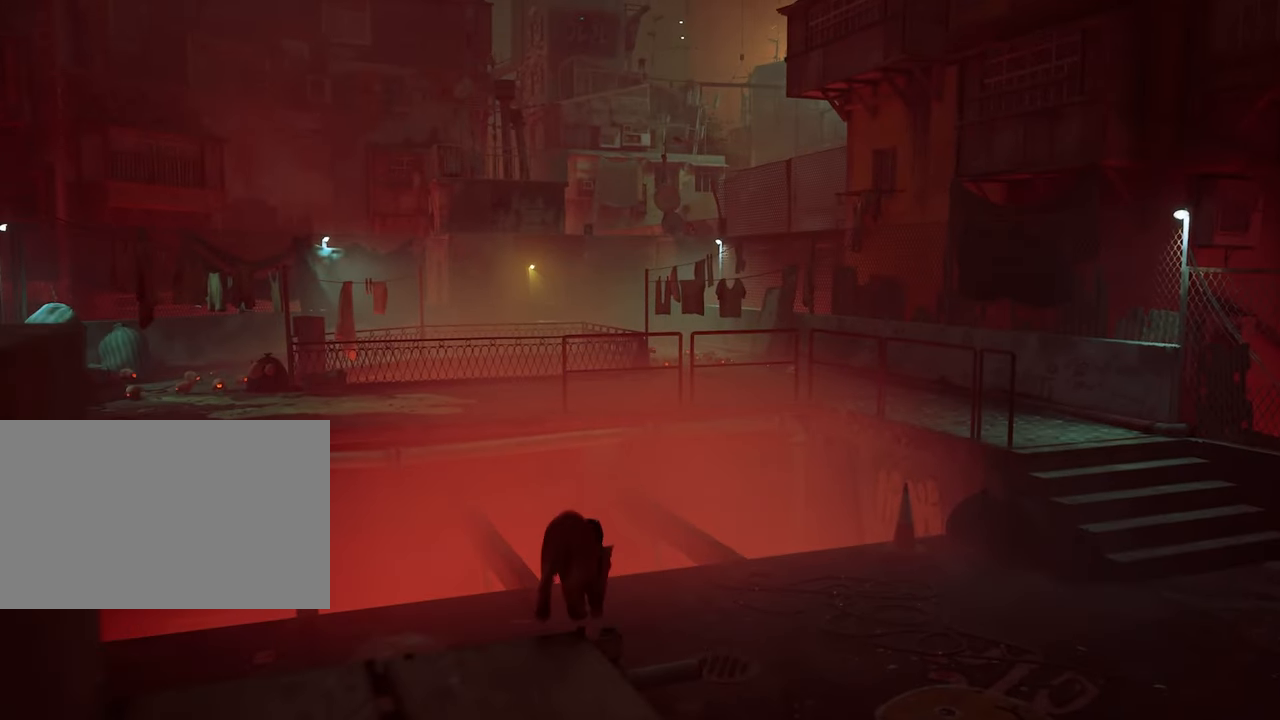
Gameplay with keyboard and mouse; each line is a JSON object with the keys and mouse buttons held at the frame after it. "events" lists presses ("down") and releases ("up") of "1", "2", "3", "4", "5", "a", "alt", "c", "caps_lock", "ctrl", "d", "e", "f", "g", "q", "r", "s", "shift", "space", "t", "tab", "v", "w", "x", "z", "mouse_left", "mouse_wheel" and "mouse_right" between this image and that frame as [ms after this image, input, new state], when the widget could be followed in between. "mouse_left", "mouse_wheel", "mouse_right" = the "left", "wheel", "right" buttons of the "mouse" list. No other keys are recorded. "wheel" means that the mouse wheel is clicked or scrolled. "mouse_move" is the direction in which the mouse moves at that frame (one of eight, or "still"), when it could be read.
{"keys": ["d"], "mouse": [], "mouse_move": "still", "events": [[217, "d", "down"], [317, "w", "up"]]}
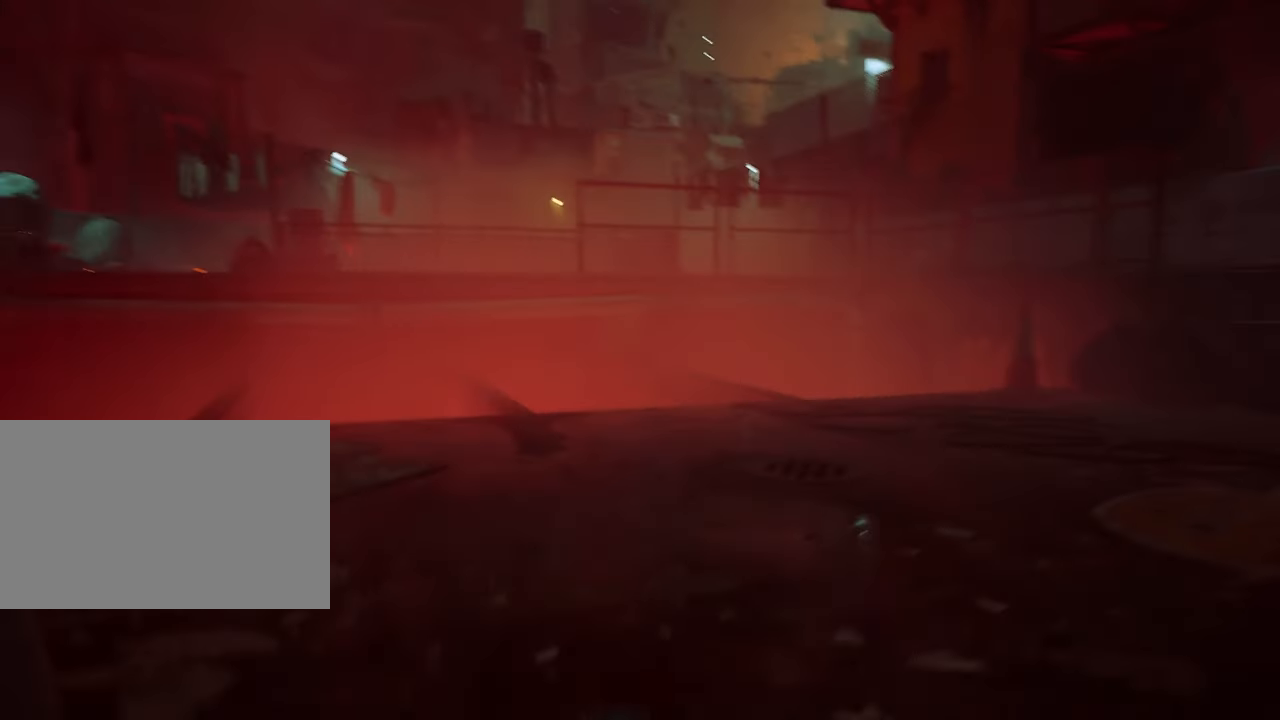
{"keys": ["d"], "mouse": [], "mouse_move": "still", "events": [[50, "d", "up"], [384, "d", "down"]]}
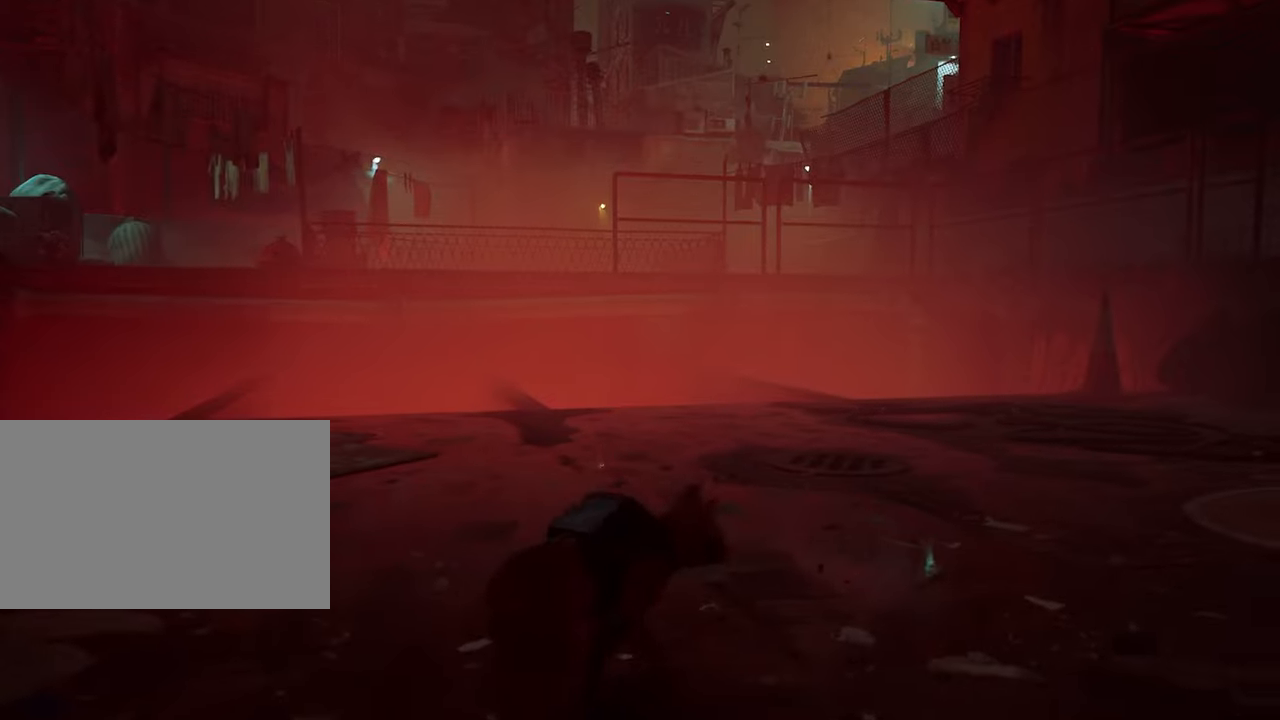
{"keys": ["d"], "mouse": [], "mouse_move": "still", "events": []}
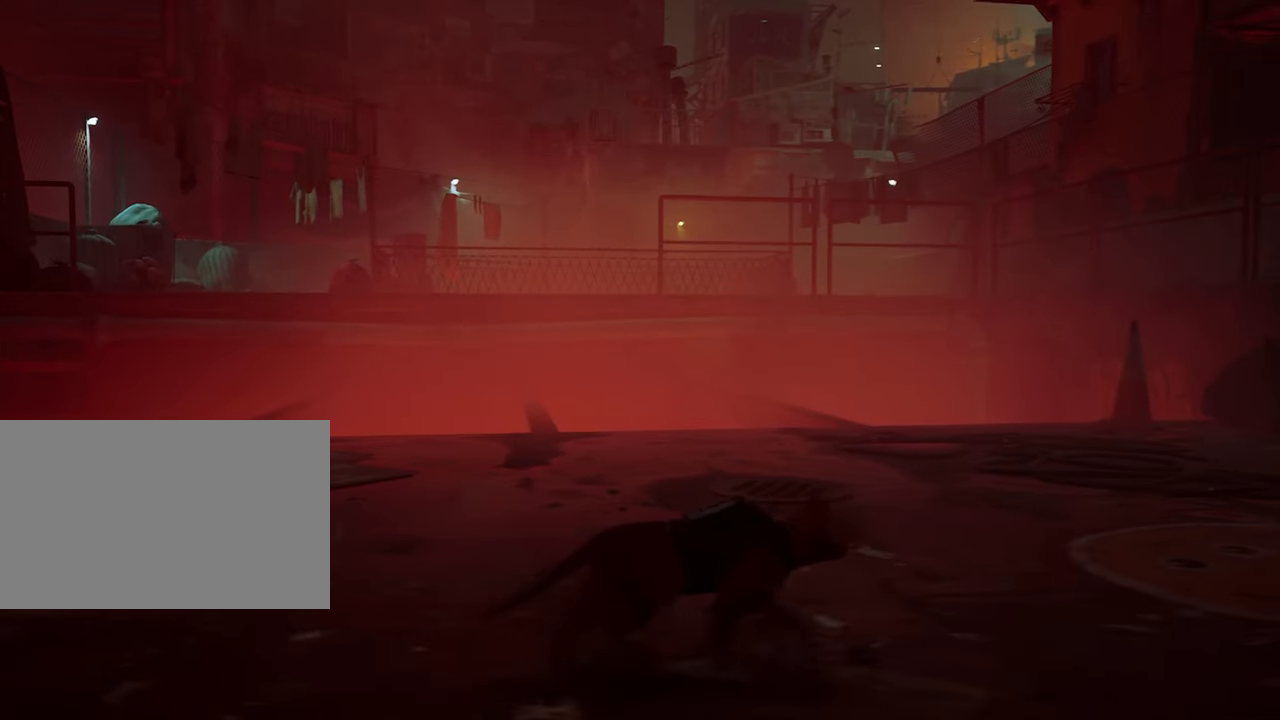
{"keys": ["d", "s"], "mouse": [], "mouse_move": "still", "events": [[350, "s", "down"]]}
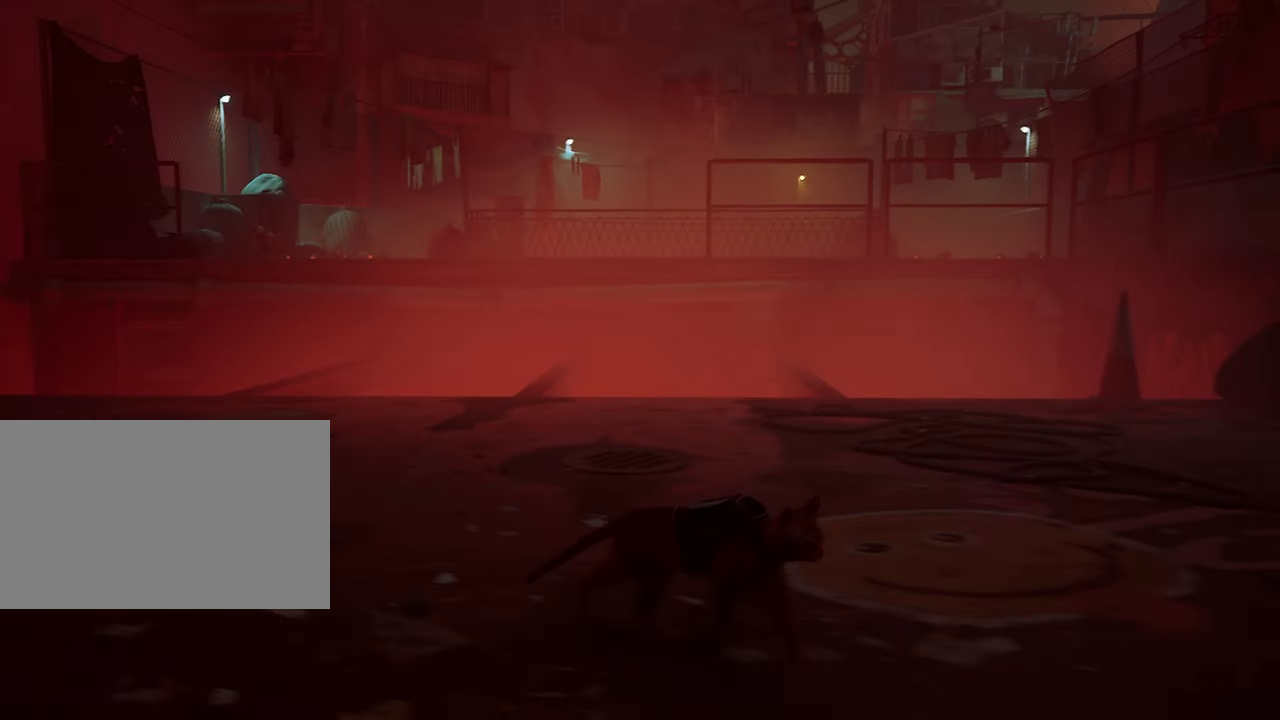
{"keys": ["d"], "mouse": [], "mouse_move": "still", "events": [[233, "s", "up"]]}
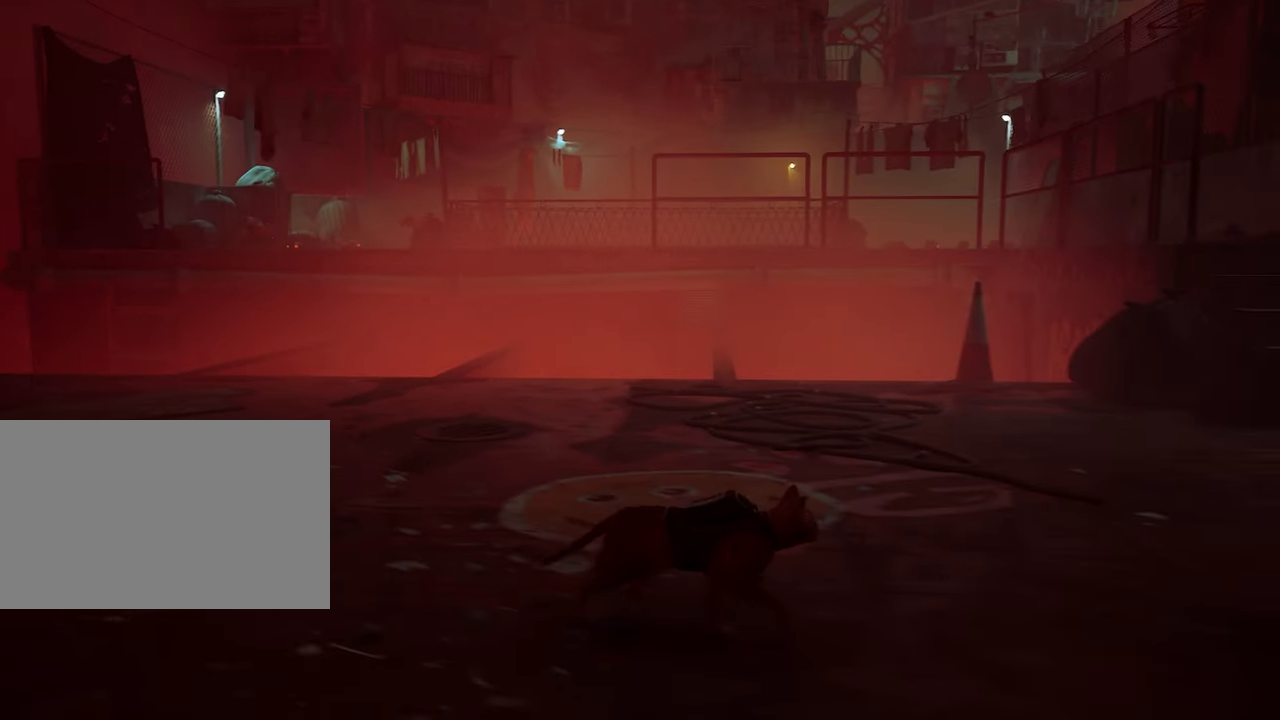
{"keys": [], "mouse": [], "mouse_move": "still", "events": [[100, "d", "up"]]}
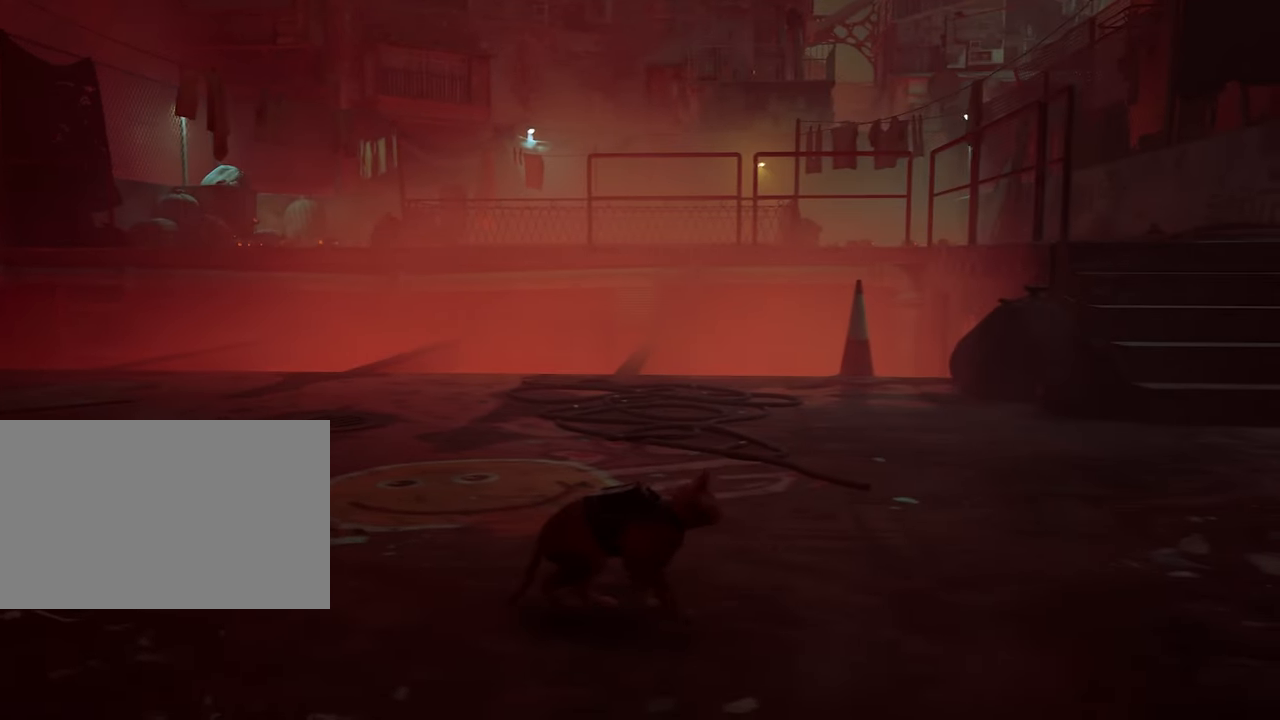
{"keys": ["d"], "mouse": [], "mouse_move": "still", "events": [[116, "d", "down"]]}
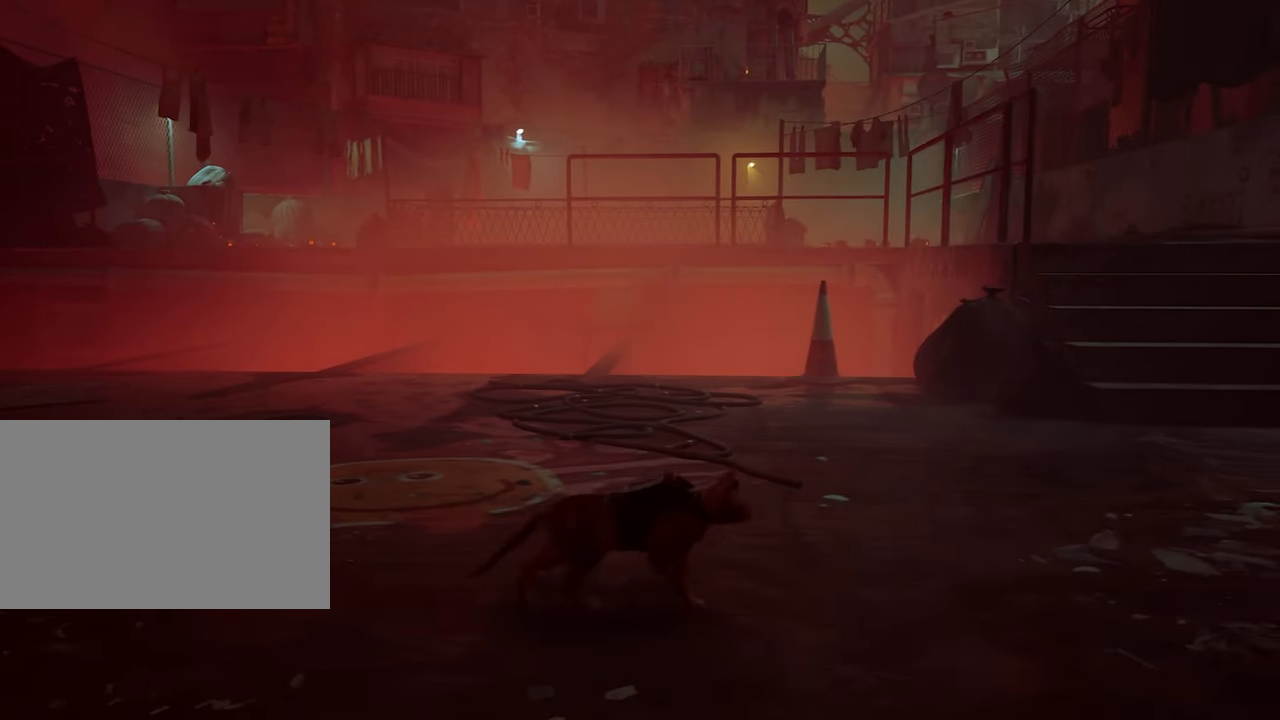
{"keys": ["d"], "mouse": [], "mouse_move": "still", "events": []}
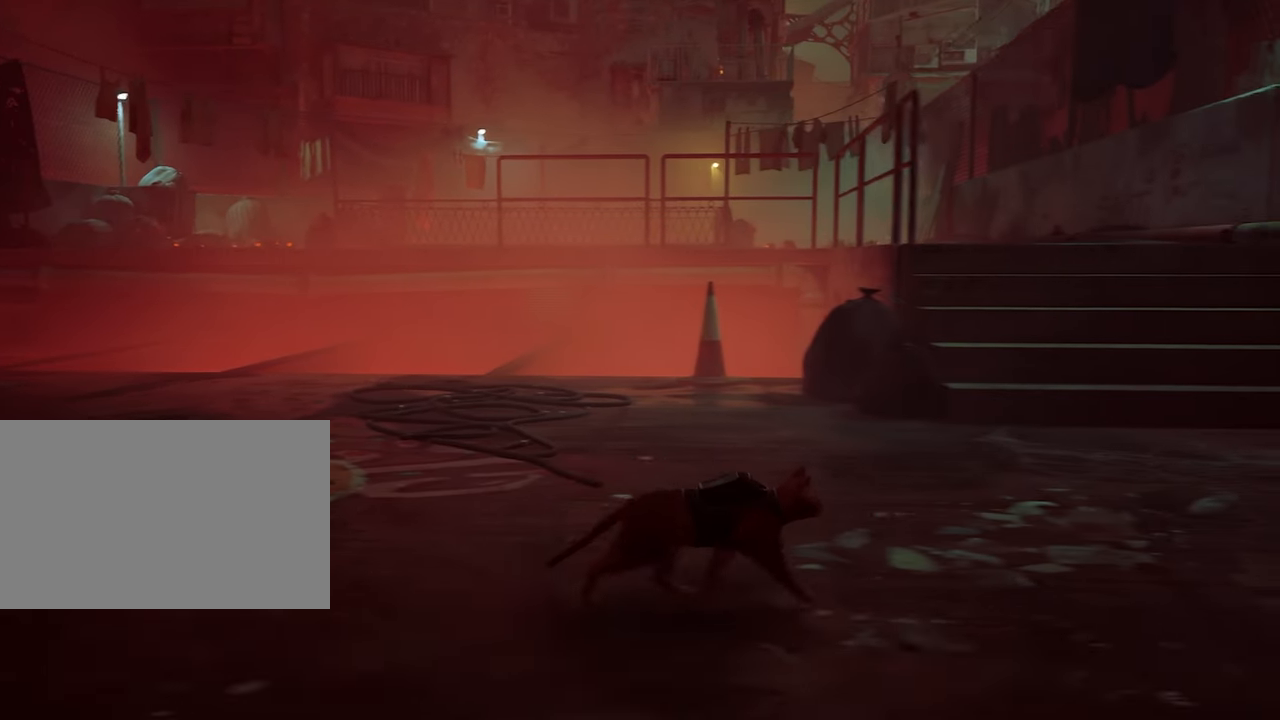
{"keys": ["d", "w"], "mouse": [], "mouse_move": "still", "events": [[383, "w", "down"]]}
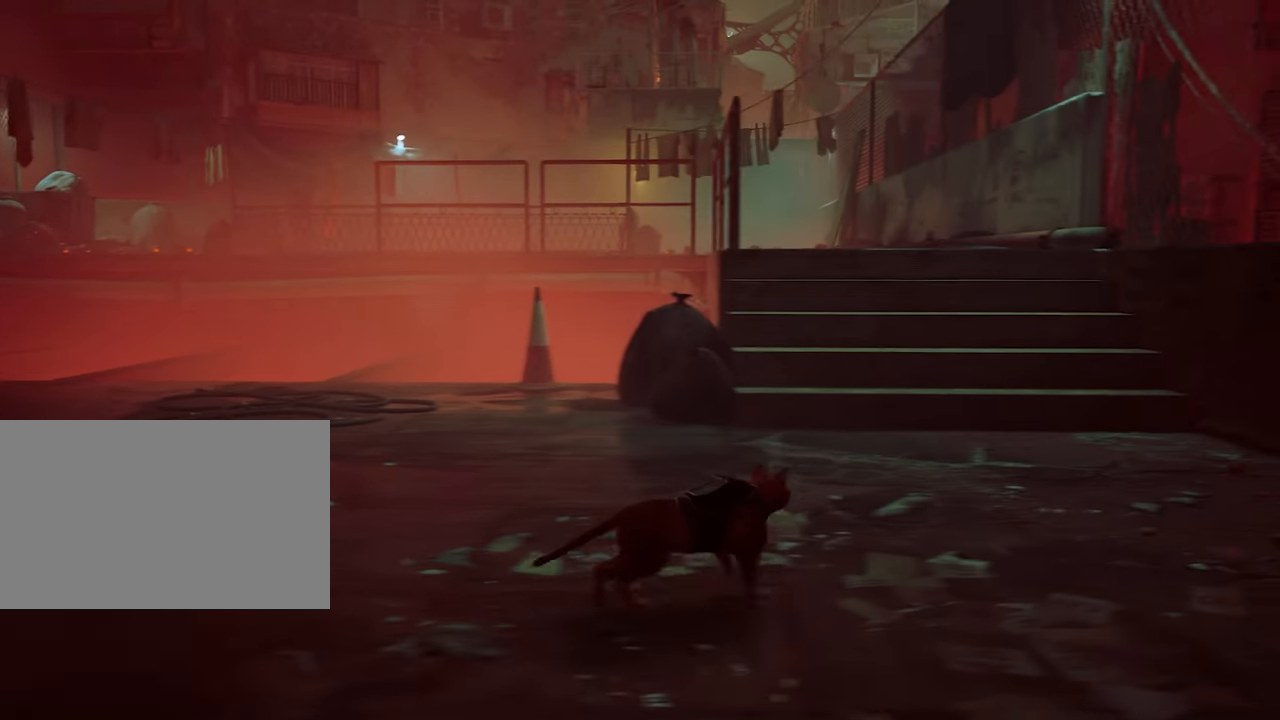
{"keys": ["w"], "mouse": [], "mouse_move": "still", "events": [[400, "d", "up"]]}
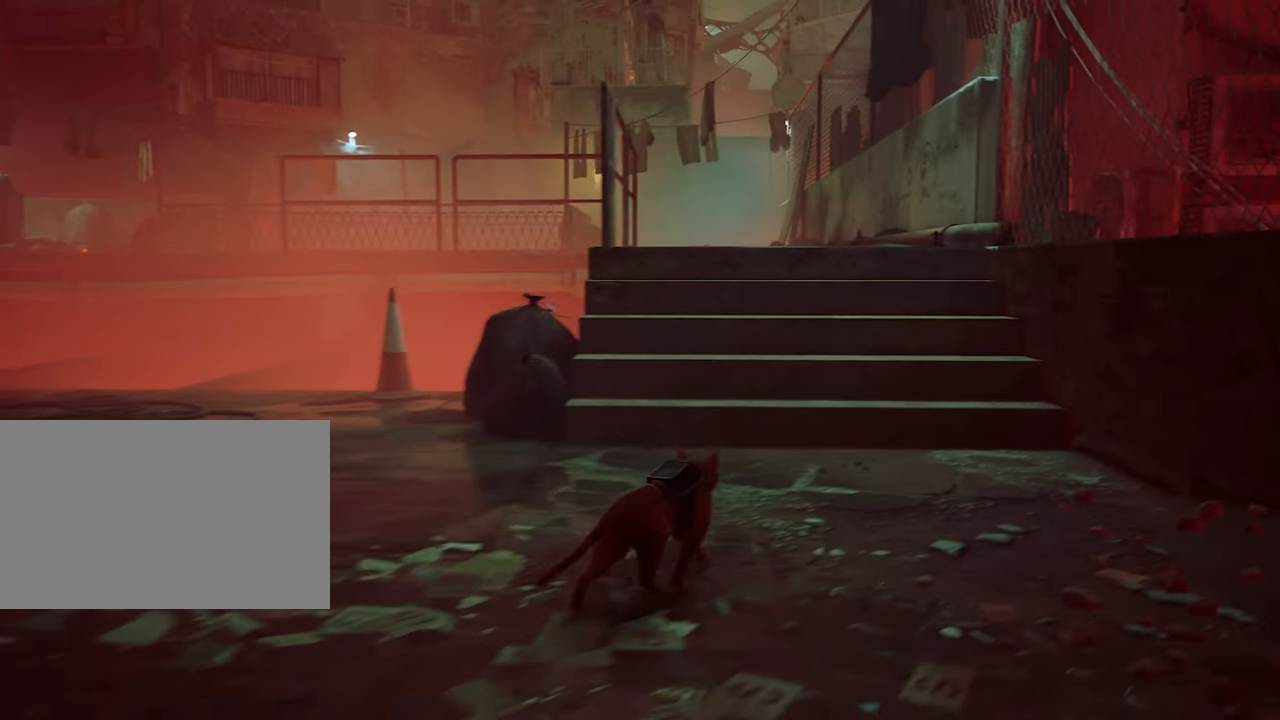
{"keys": ["w"], "mouse": [], "mouse_move": "still", "events": []}
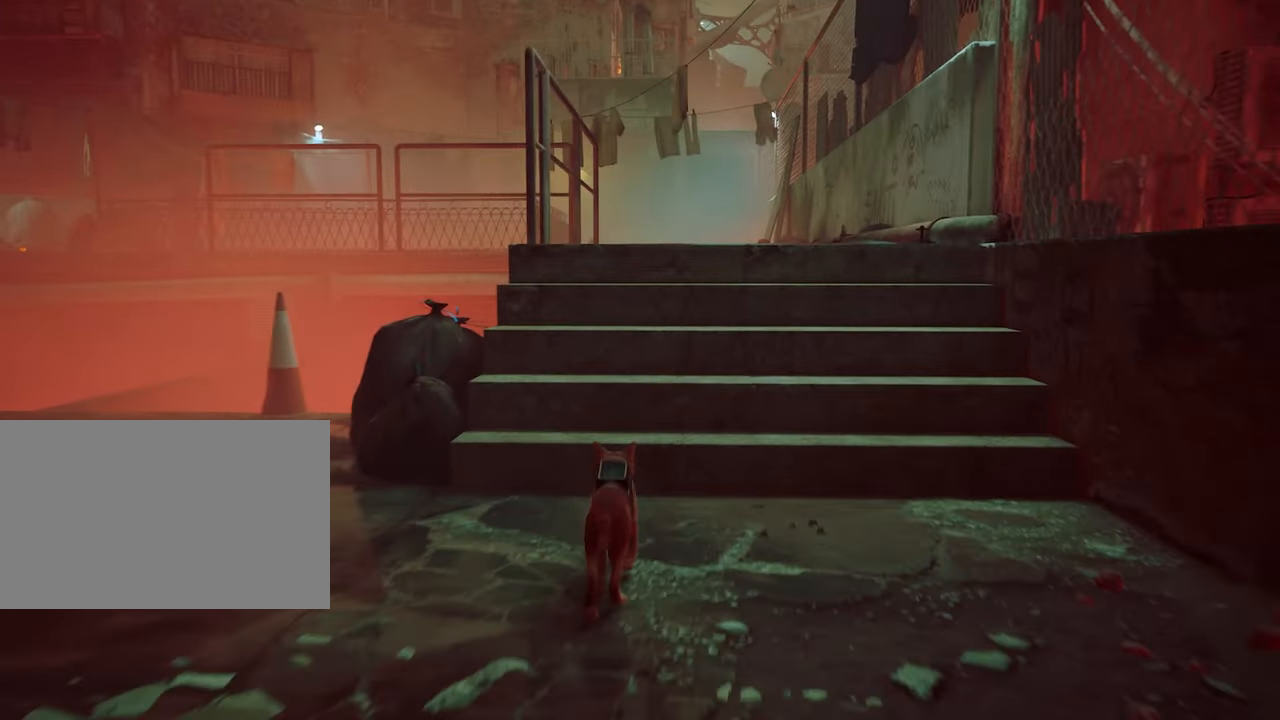
{"keys": ["w"], "mouse": [], "mouse_move": "still", "events": [[200, "d", "down"], [333, "d", "up"]]}
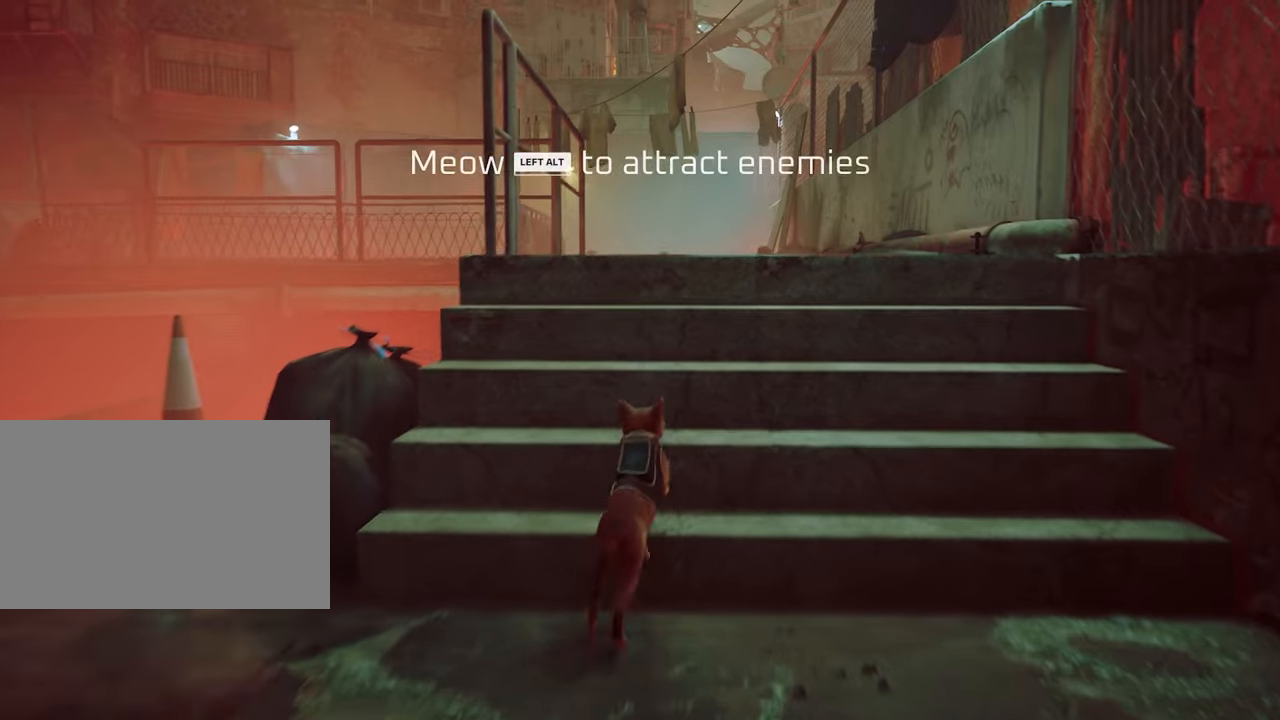
{"keys": [], "mouse": [], "mouse_move": "still", "events": [[117, "w", "up"]]}
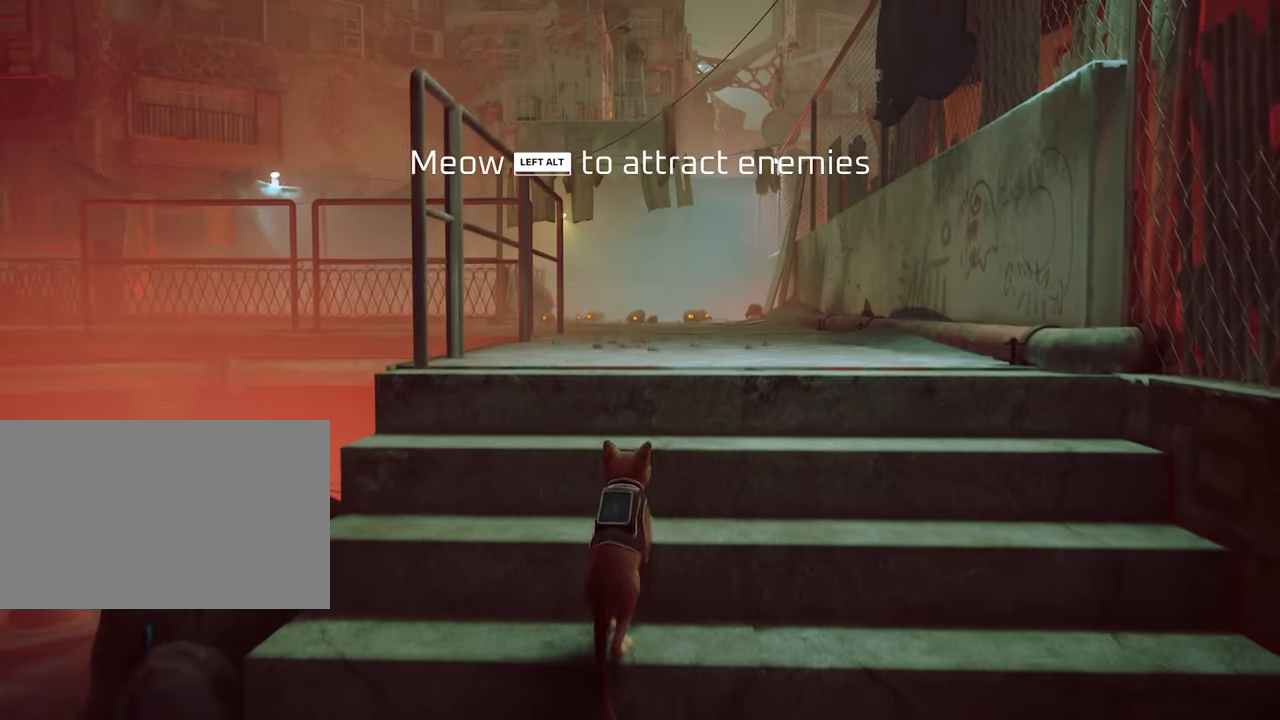
{"keys": [], "mouse": [], "mouse_move": "still", "events": []}
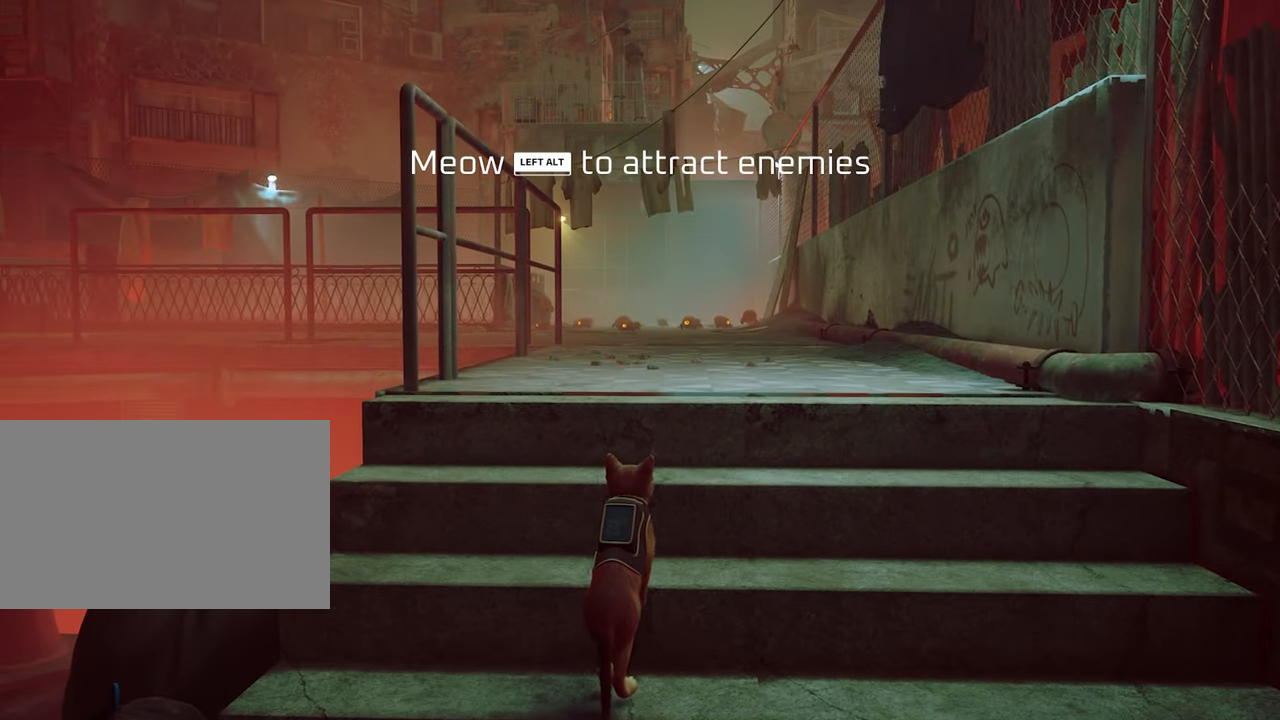
{"keys": [], "mouse": [], "mouse_move": "still", "events": []}
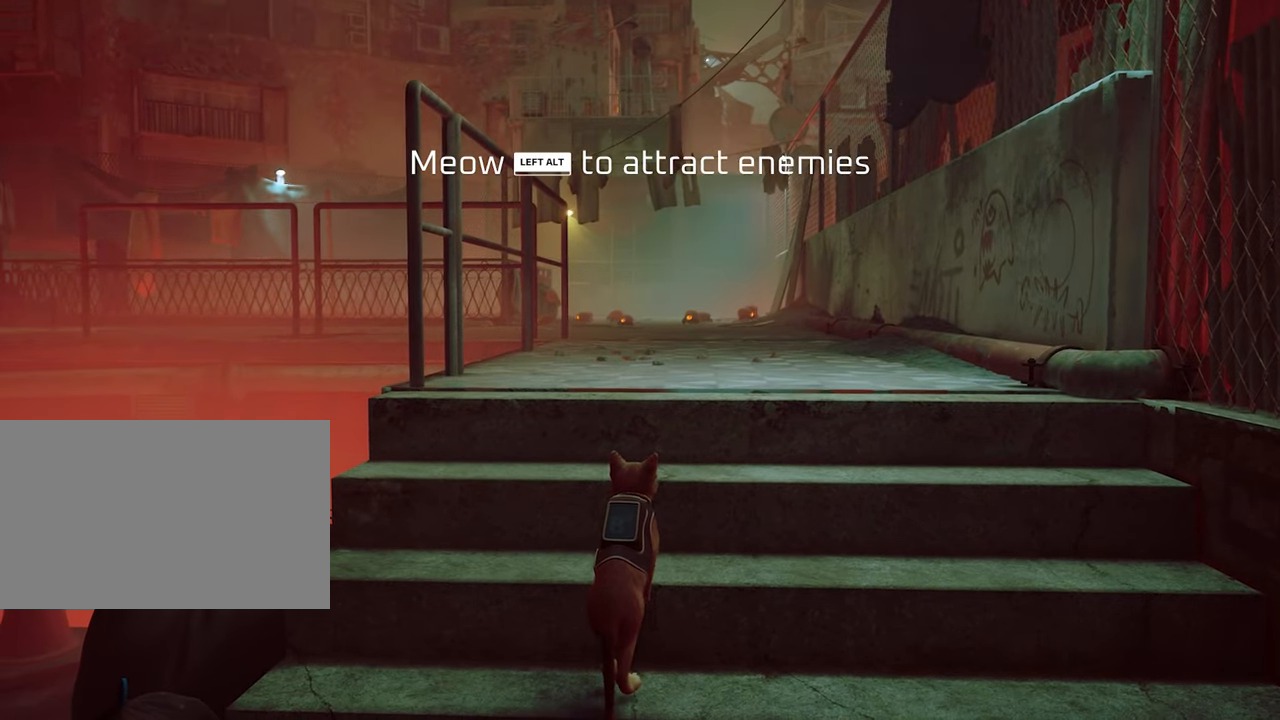
{"keys": [], "mouse": [], "mouse_move": "still", "events": []}
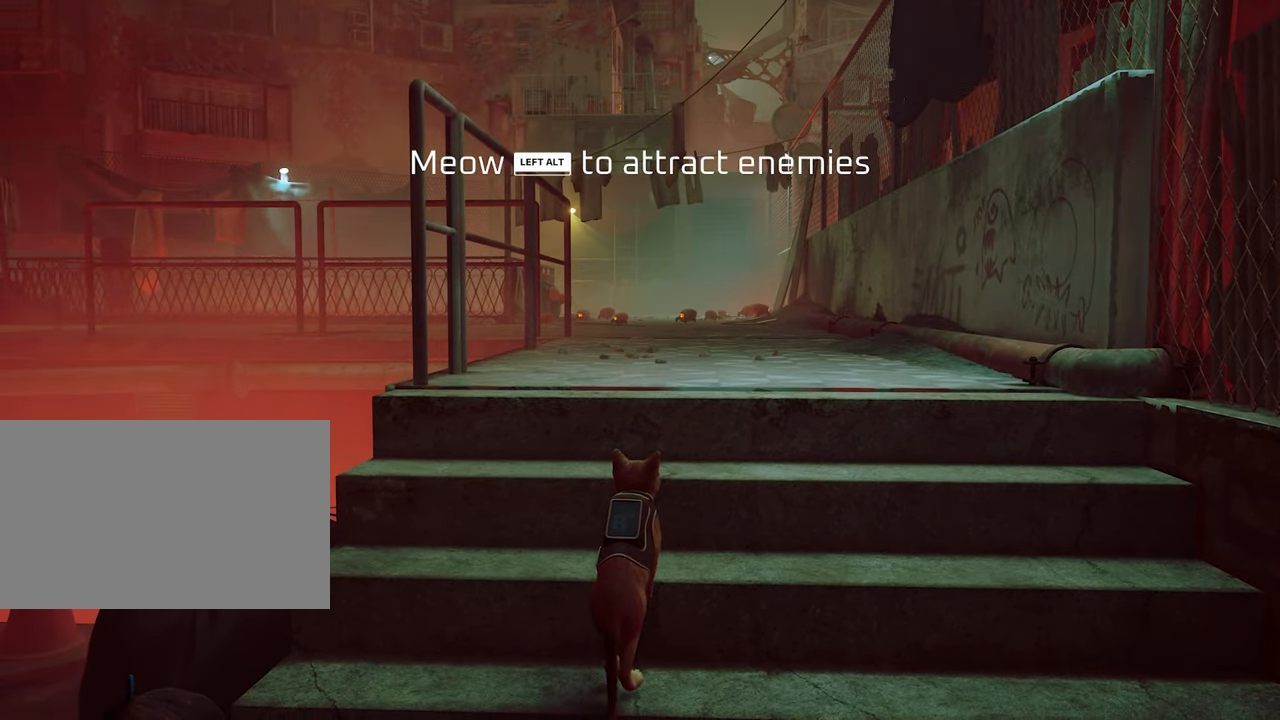
{"keys": [], "mouse": [], "mouse_move": "still", "events": []}
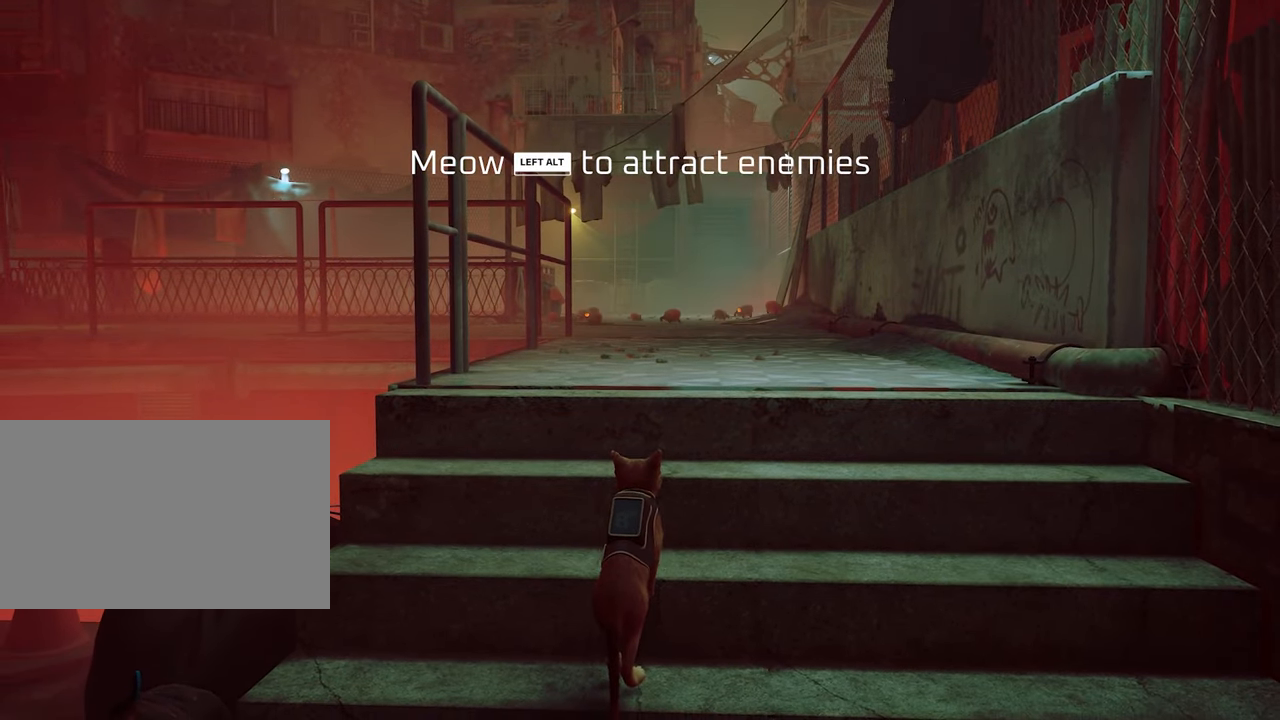
{"keys": [], "mouse": [], "mouse_move": "still", "events": []}
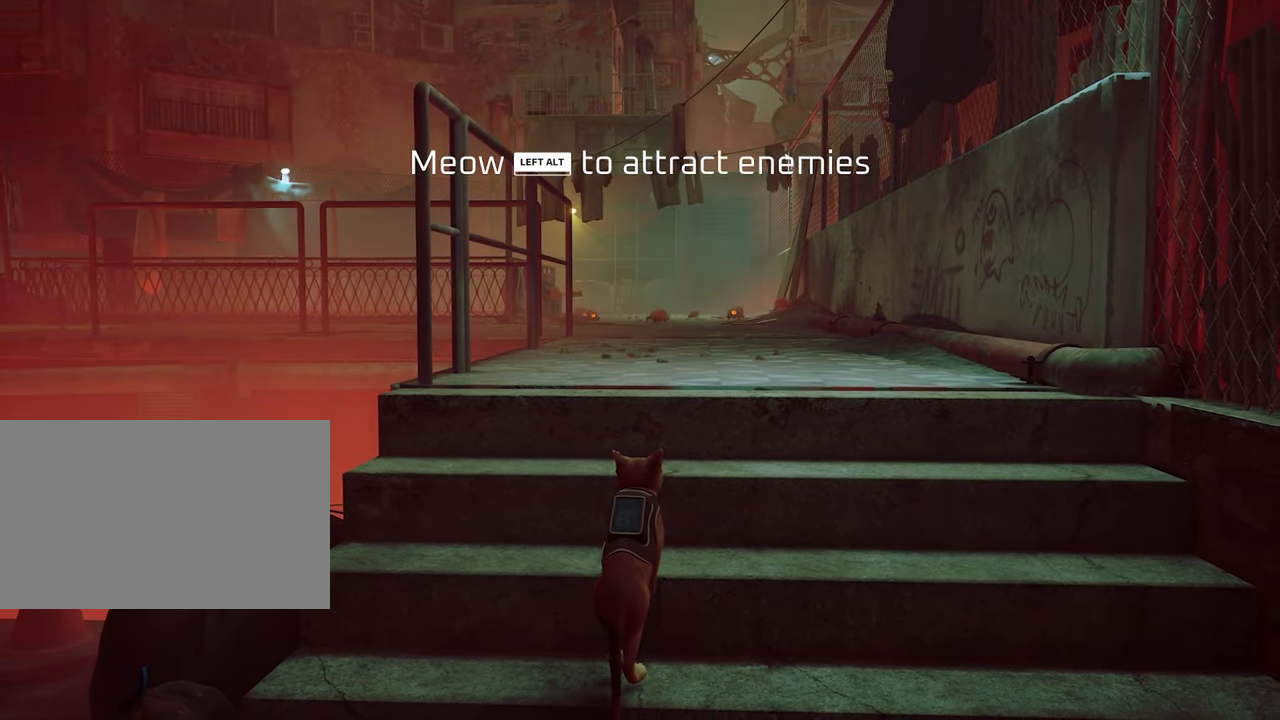
{"keys": [], "mouse": [], "mouse_move": "still", "events": []}
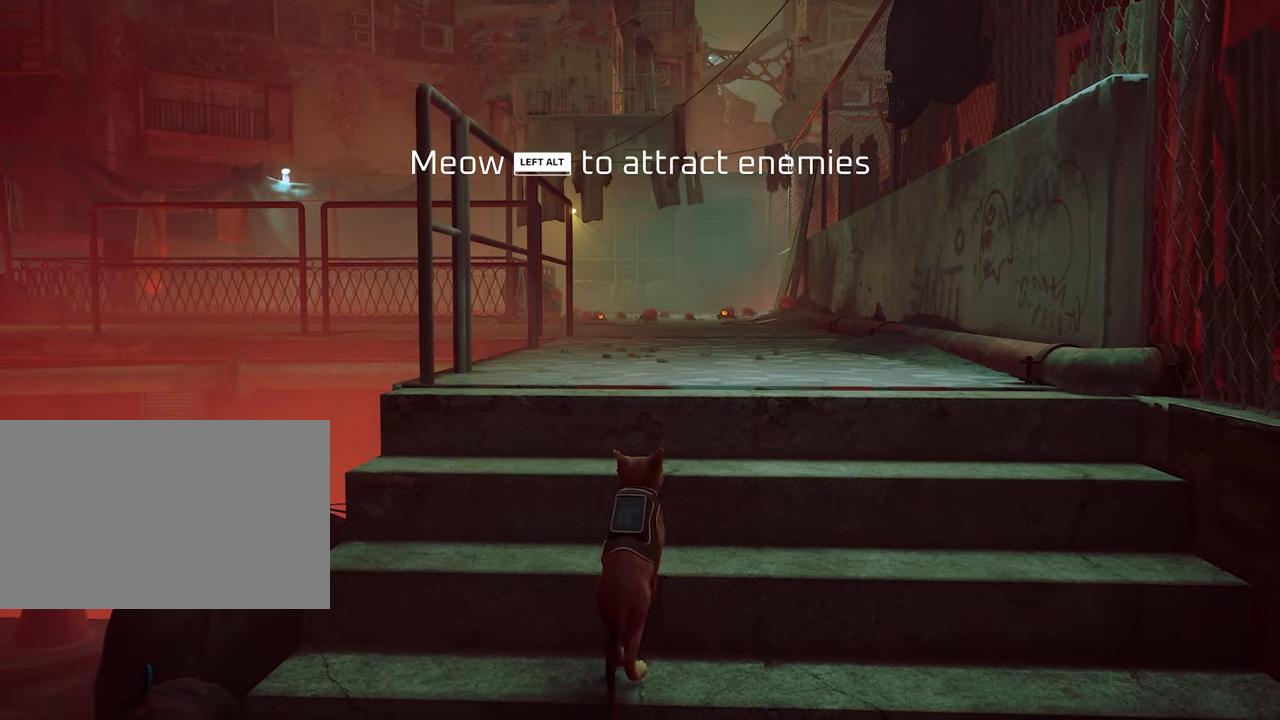
{"keys": [], "mouse": [], "mouse_move": "still", "events": []}
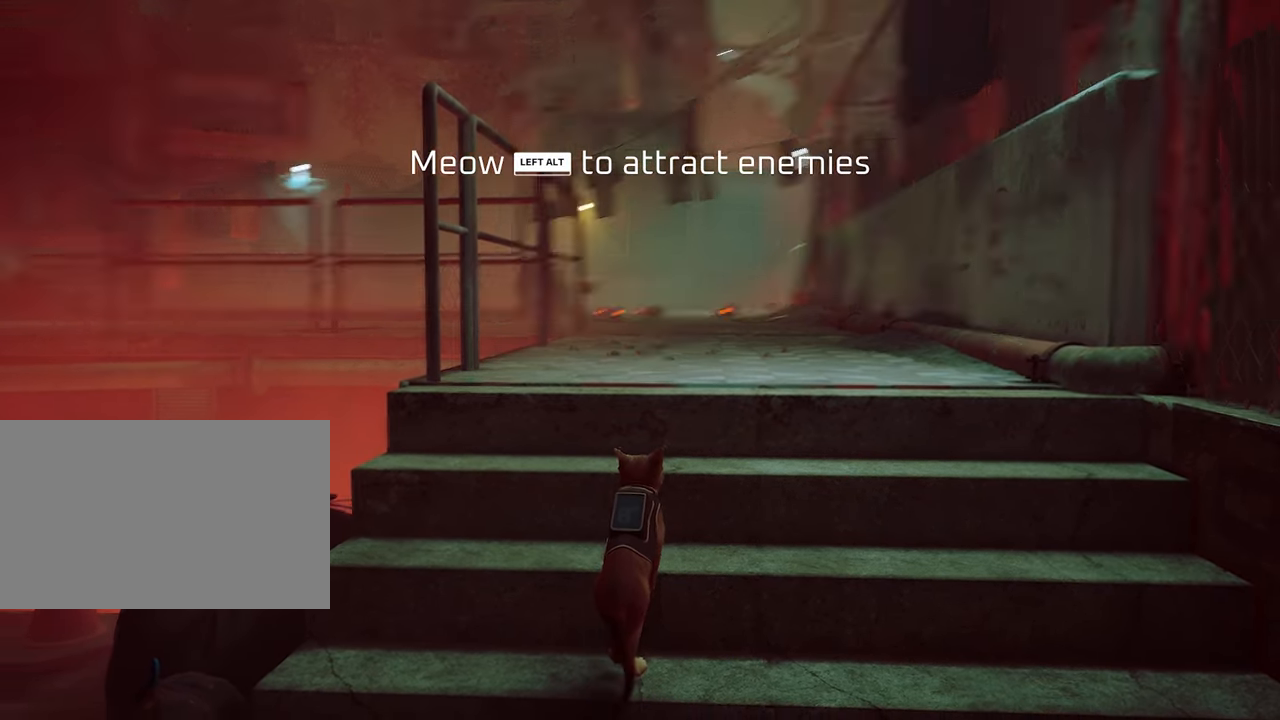
{"keys": [], "mouse": [], "mouse_move": "still", "events": []}
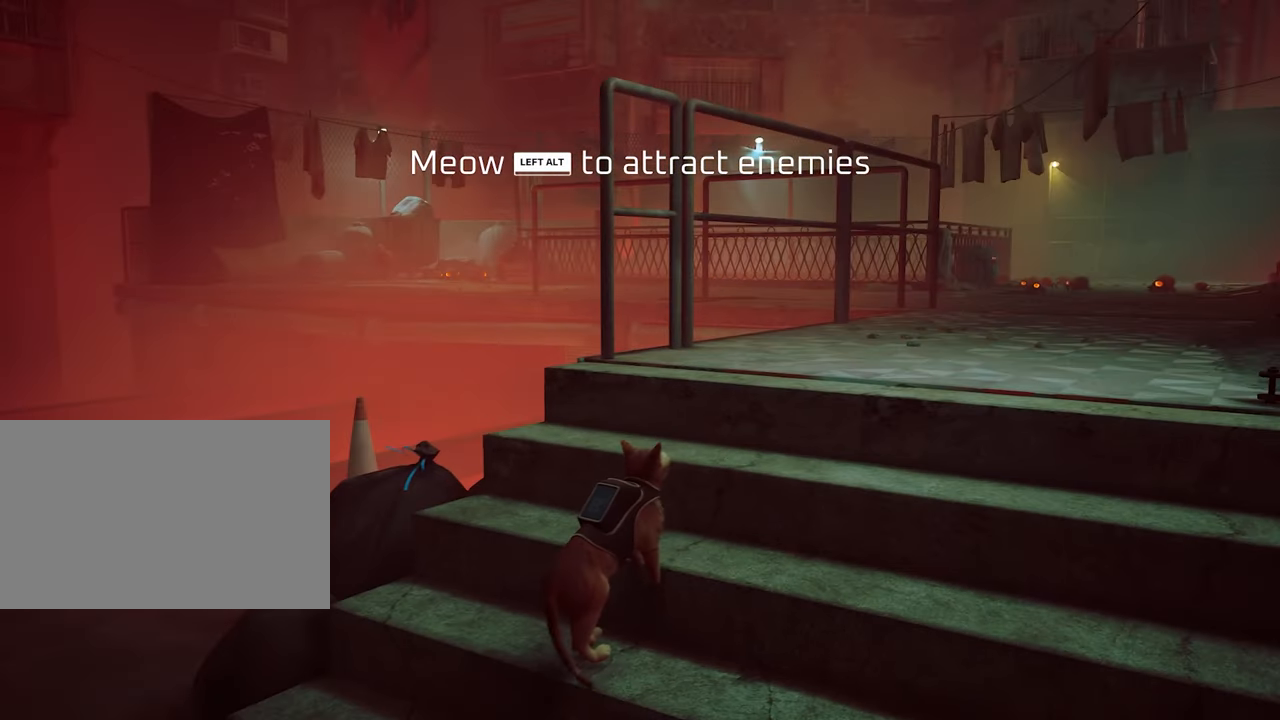
{"keys": [], "mouse": [], "mouse_move": "left", "events": []}
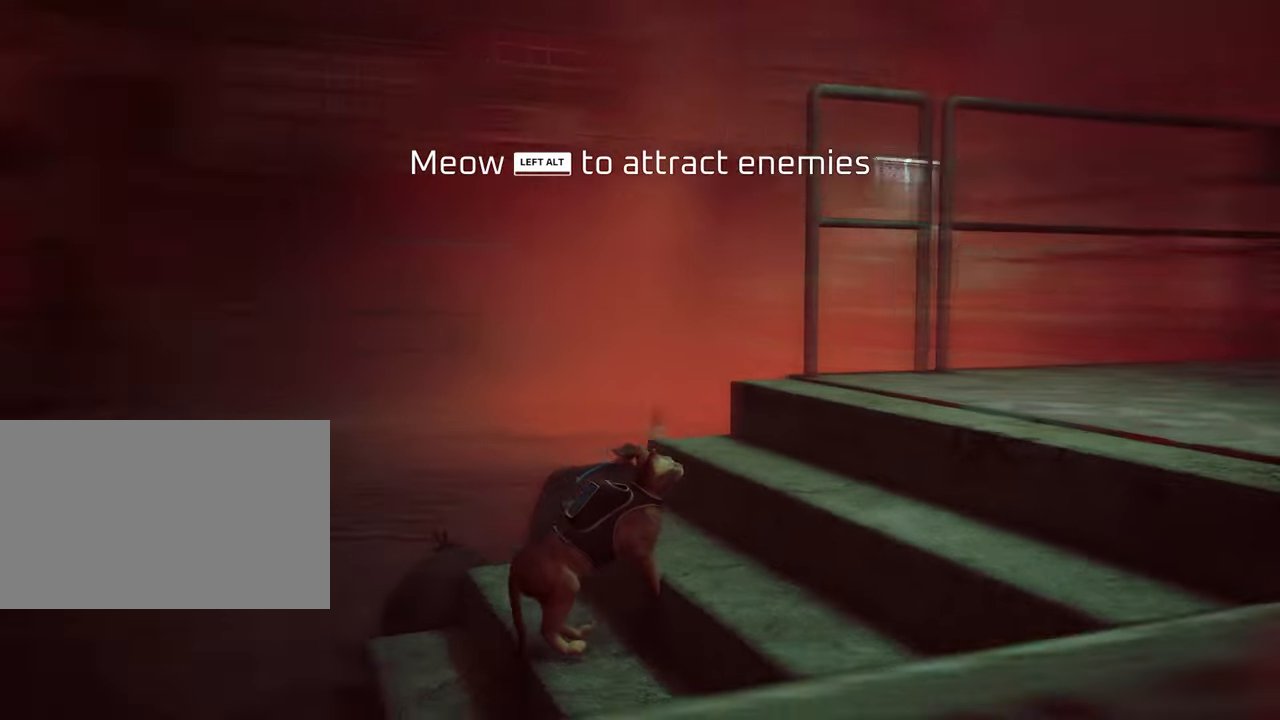
{"keys": [], "mouse": [], "mouse_move": "still", "events": []}
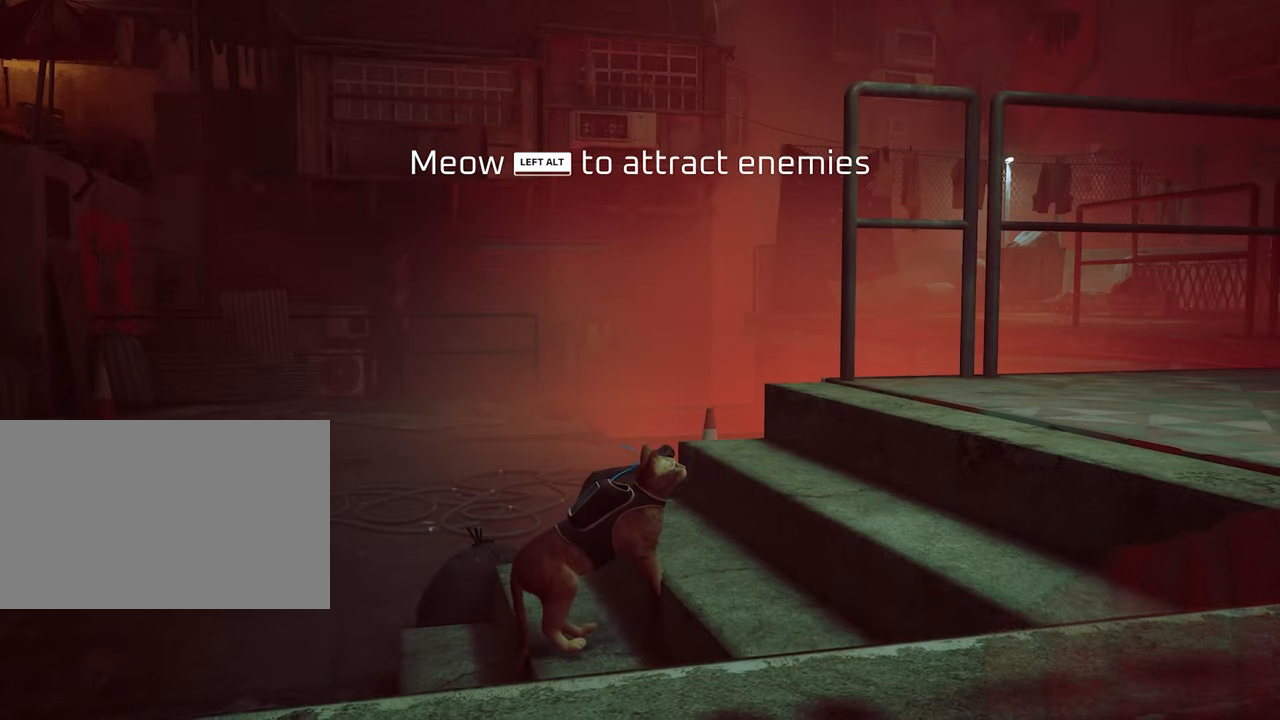
{"keys": [], "mouse": [], "mouse_move": "still", "events": []}
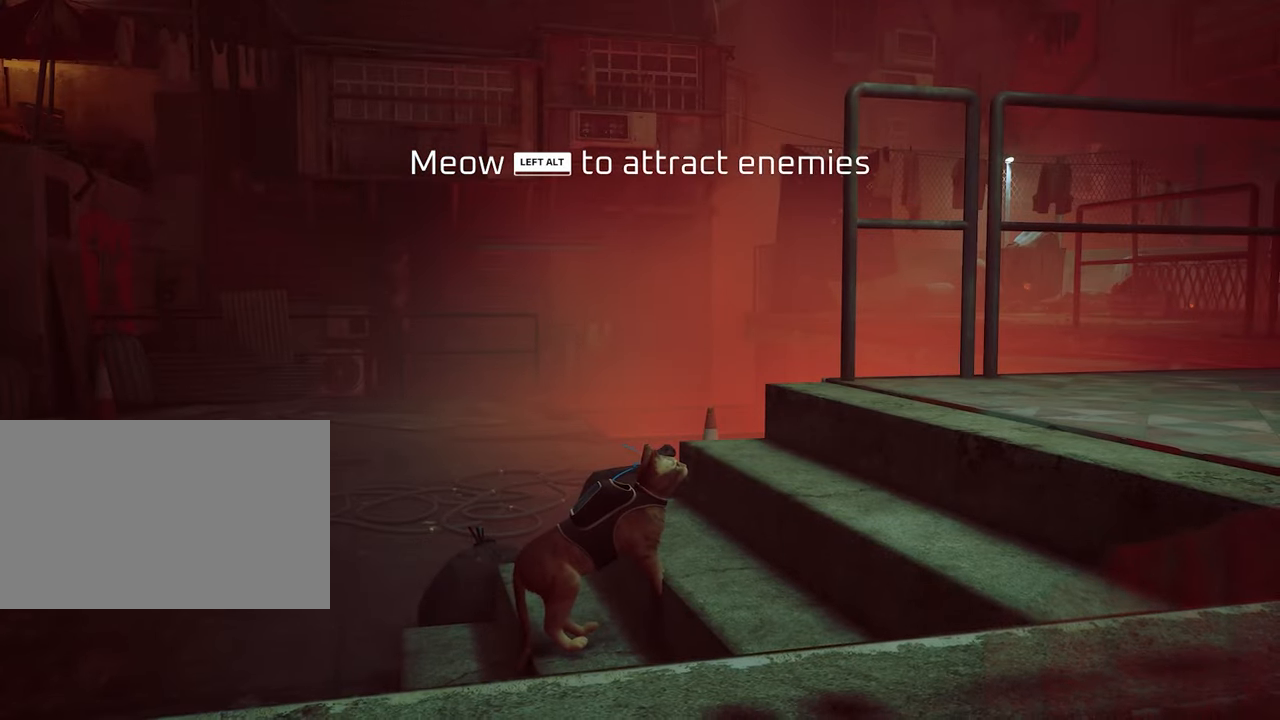
{"keys": [], "mouse": [], "mouse_move": "still", "events": []}
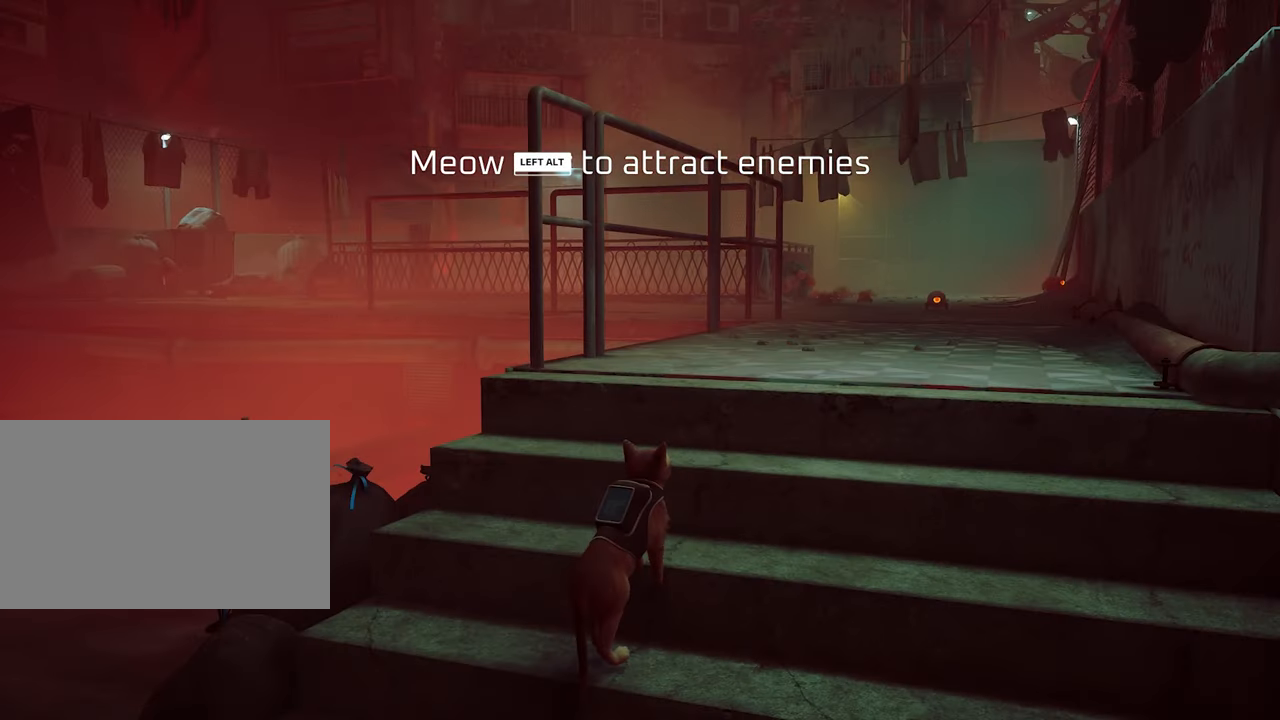
{"keys": [], "mouse": [], "mouse_move": "left", "events": []}
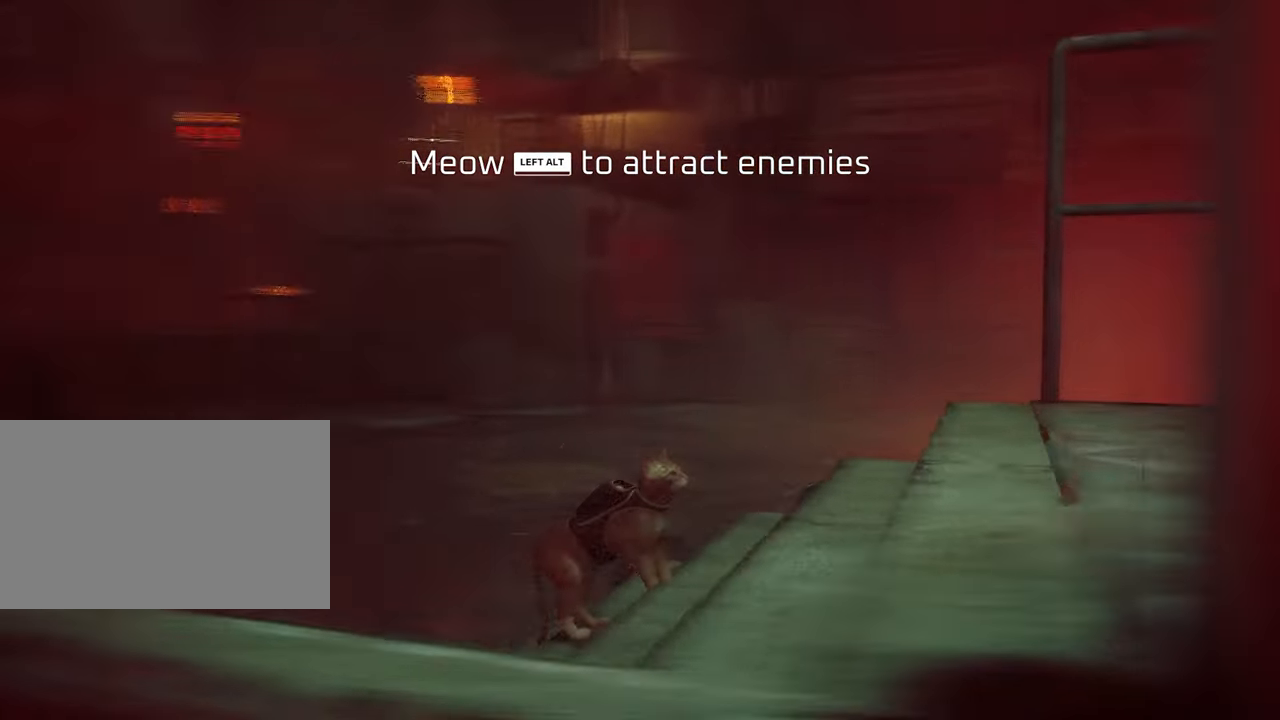
{"keys": [], "mouse": [], "mouse_move": "right", "events": []}
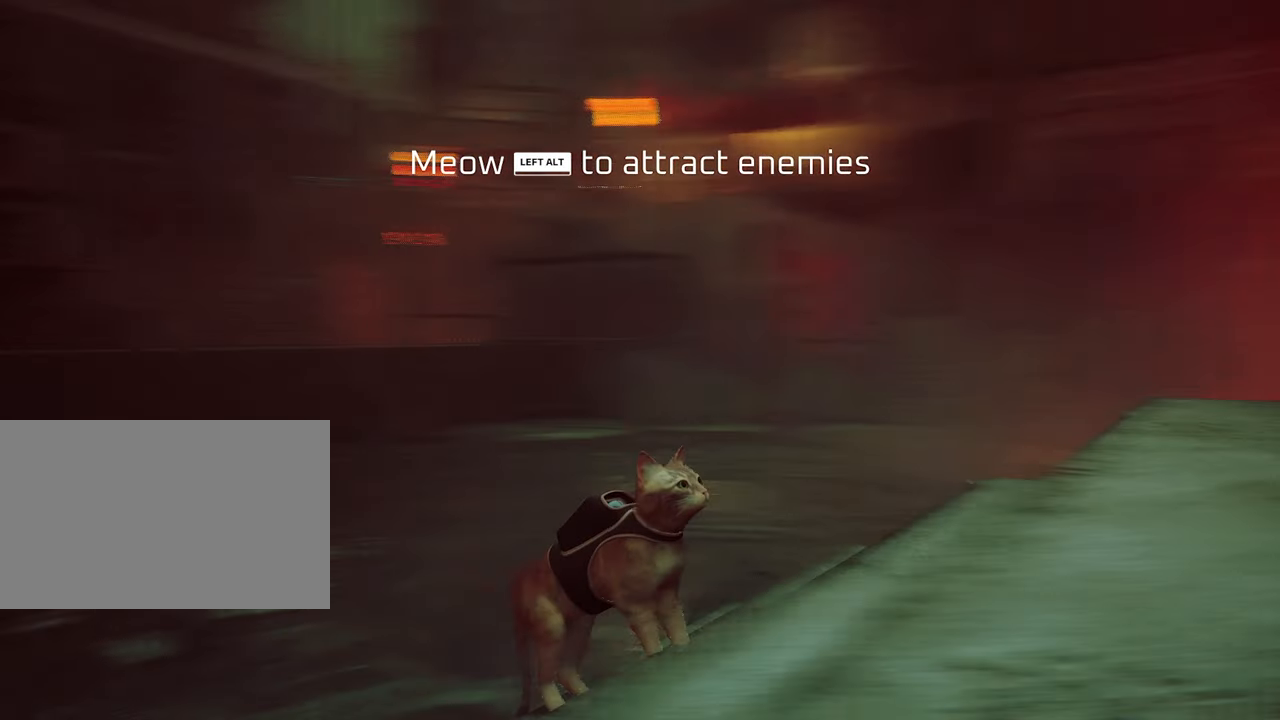
{"keys": [], "mouse": [], "mouse_move": "still", "events": []}
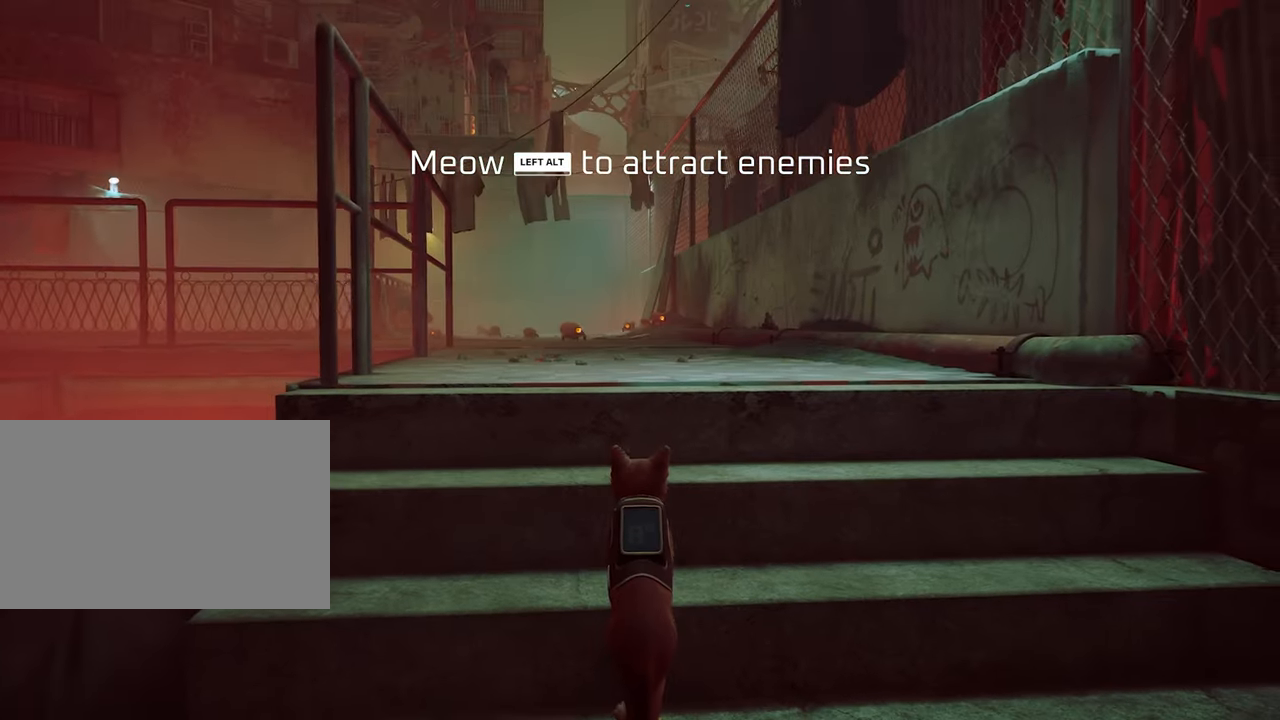
{"keys": [], "mouse": [], "mouse_move": "still", "events": []}
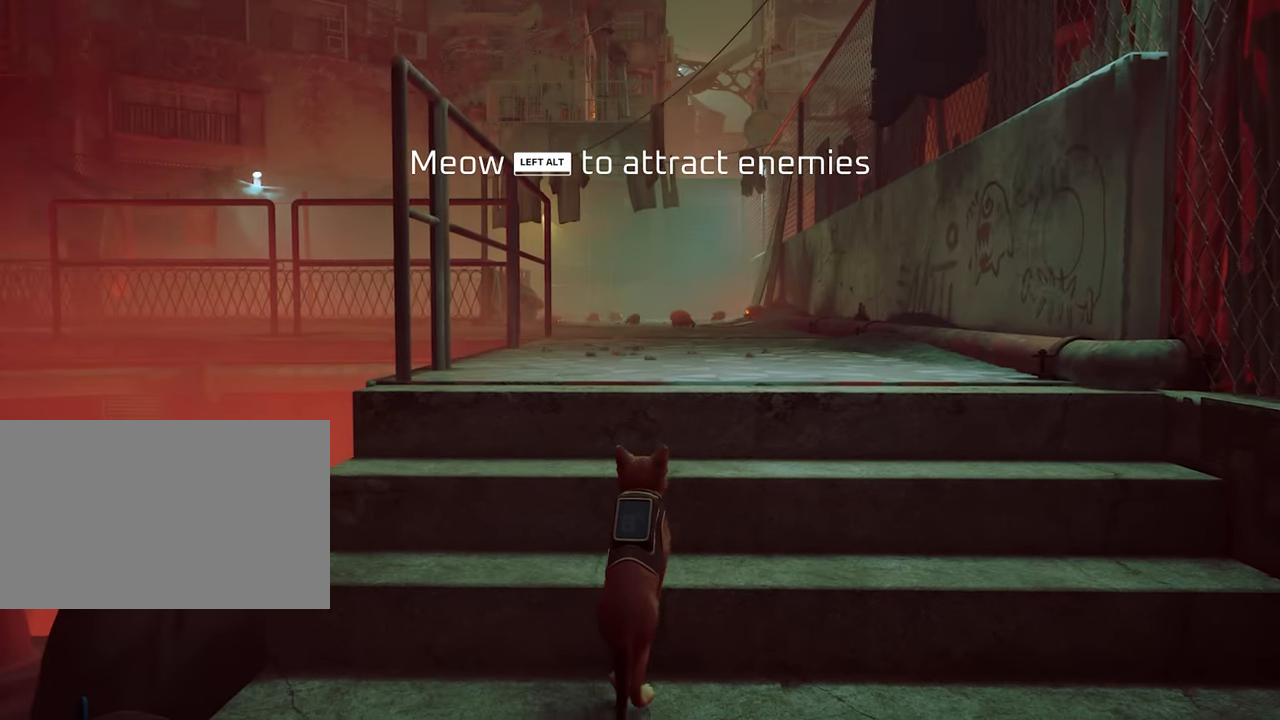
{"keys": ["shift", "w"], "mouse": [], "events": [[17, "w", "down"], [434, "shift", "down"]]}